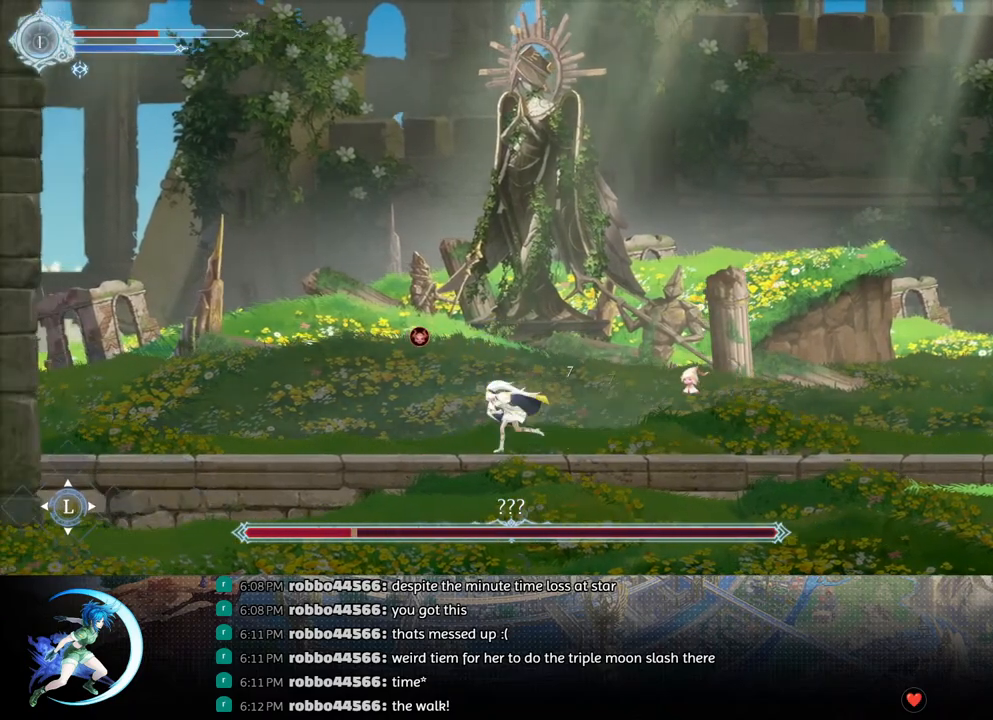
Gameplay with a controller (PlayStation layout); each line is a JSON object with the inputs held at the frame after it. "events" lists button and stick changes between this image and that frame as [ms after this image, input, new state], when the widget could be followed in between.
{"buttons": ["DPAD_RIGHT"], "left_stick": "center", "right_stick": "center", "events": [[283, "DPAD_LEFT", "up"], [350, "DPAD_RIGHT", "down"]]}
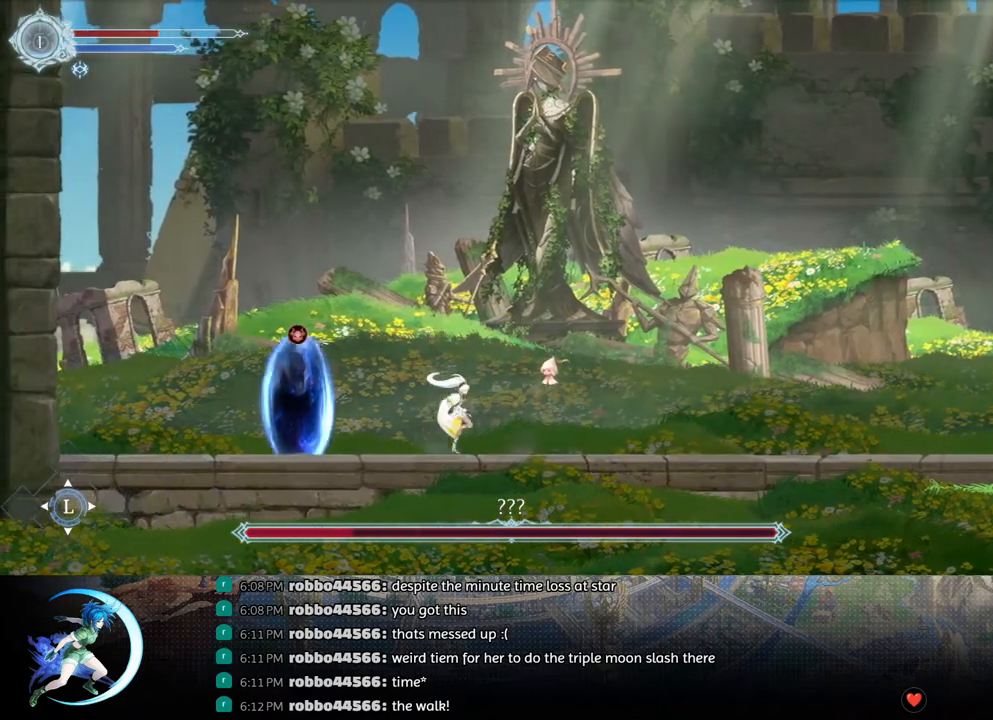
{"buttons": [], "left_stick": "center", "right_stick": "center", "events": [[83, "R1", "down"], [233, "R1", "up"], [467, "DPAD_RIGHT", "up"]]}
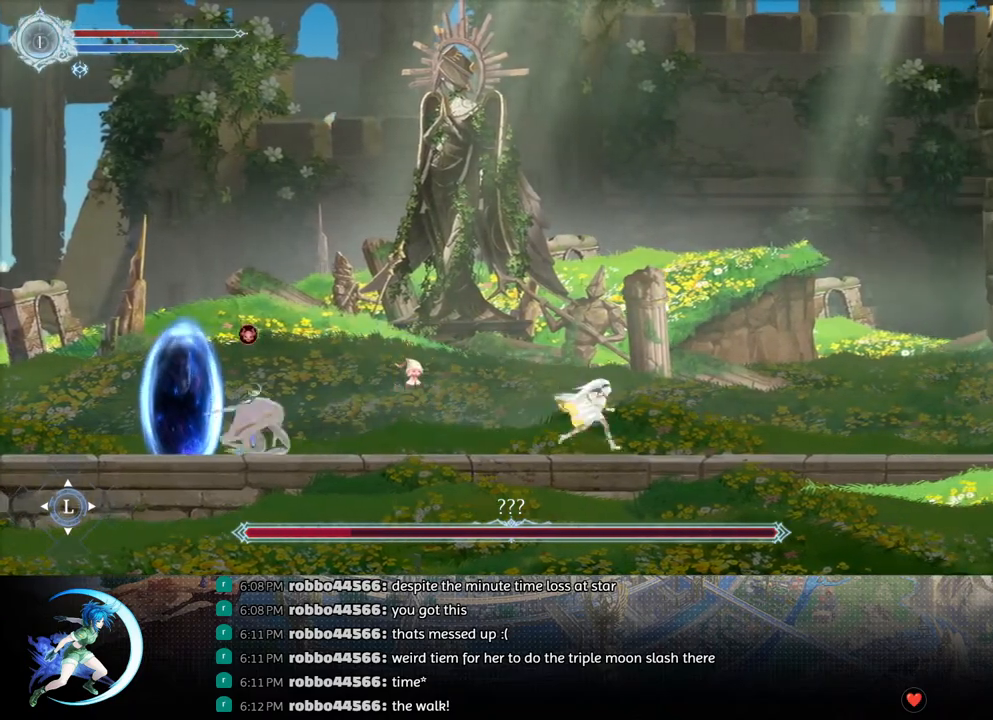
{"buttons": ["DPAD_LEFT"], "left_stick": "center", "right_stick": "center", "events": [[17, "DPAD_LEFT", "down"], [33, "CROSS", "down"], [150, "CROSS", "up"], [267, "TRIANGLE", "down"], [367, "TRIANGLE", "up"]]}
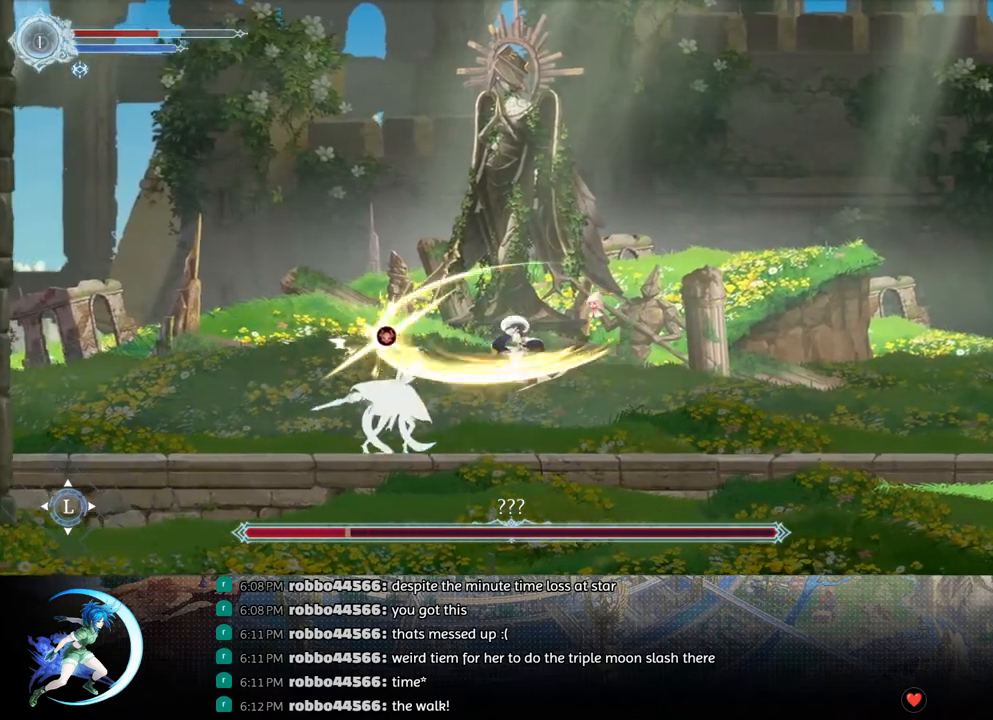
{"buttons": ["DPAD_DOWN"], "left_stick": "center", "right_stick": "center", "events": [[133, "DPAD_LEFT", "up"], [300, "TRIANGLE", "down"], [483, "DPAD_DOWN", "down"], [483, "TRIANGLE", "up"]]}
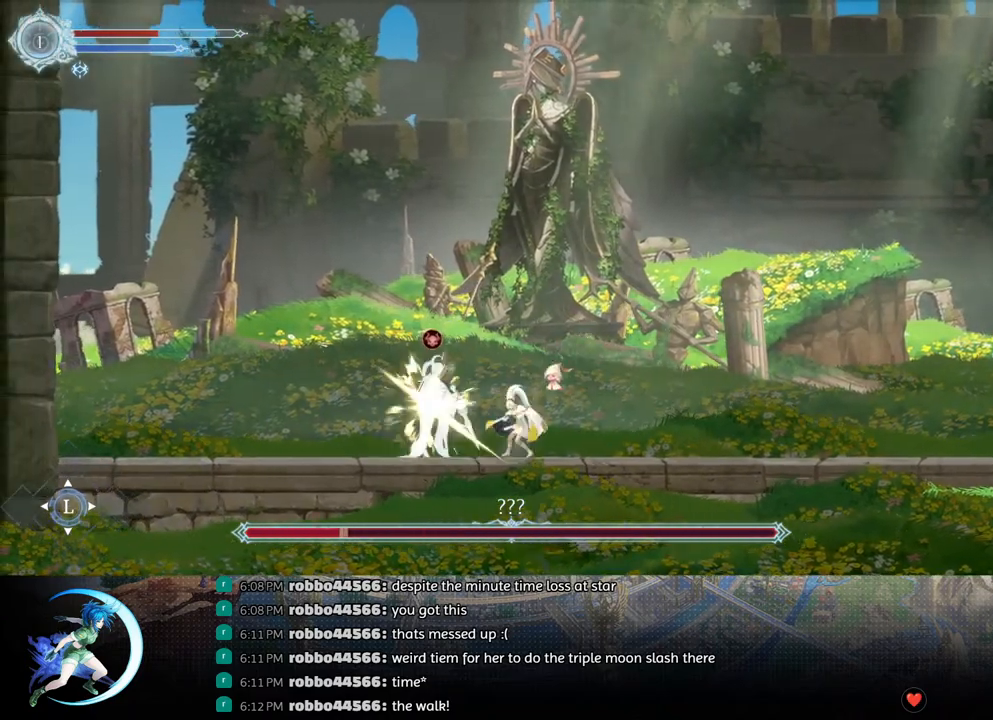
{"buttons": ["TRIANGLE"], "left_stick": "center", "right_stick": "center", "events": [[50, "DPAD_DOWN", "up"], [83, "TRIANGLE", "down"], [283, "DPAD_DOWN", "down"], [283, "TRIANGLE", "up"], [333, "DPAD_DOWN", "up"], [417, "TRIANGLE", "down"]]}
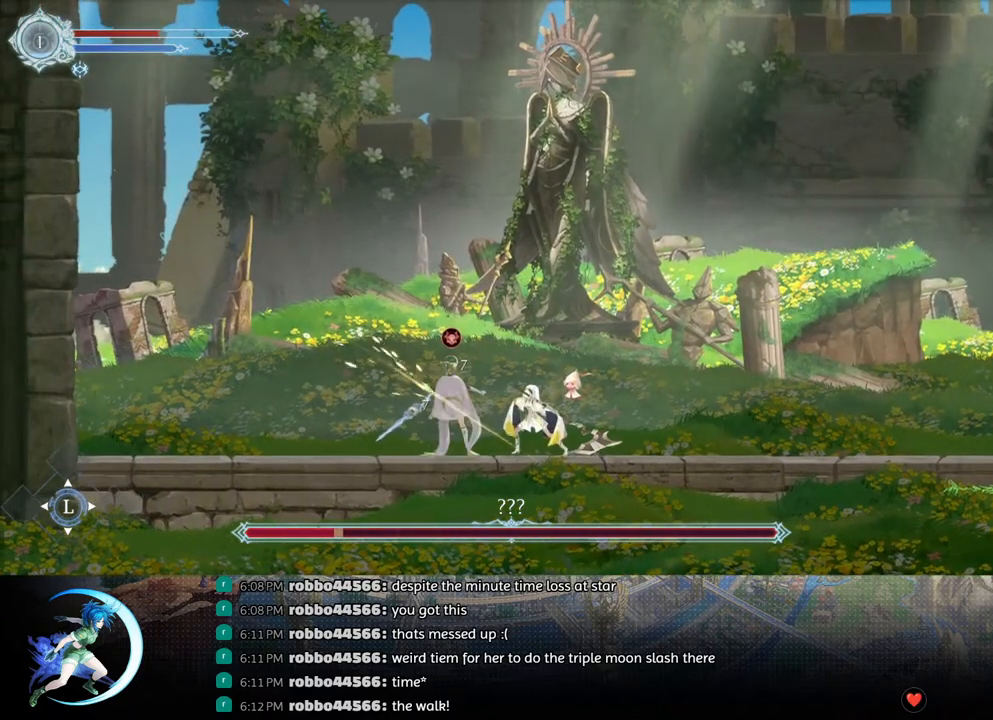
{"buttons": ["DPAD_RIGHT"], "left_stick": "center", "right_stick": "center", "events": [[83, "DPAD_RIGHT", "down"], [133, "TRIANGLE", "up"], [183, "R1", "down"], [383, "R1", "up"]]}
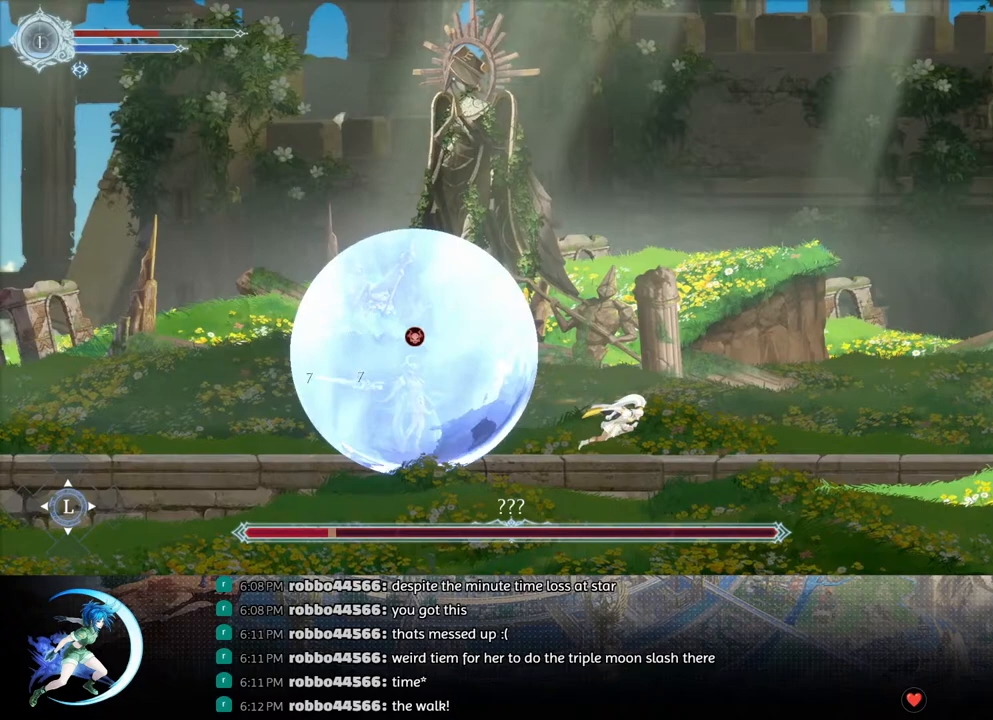
{"buttons": ["DPAD_RIGHT"], "left_stick": "center", "right_stick": "center", "events": []}
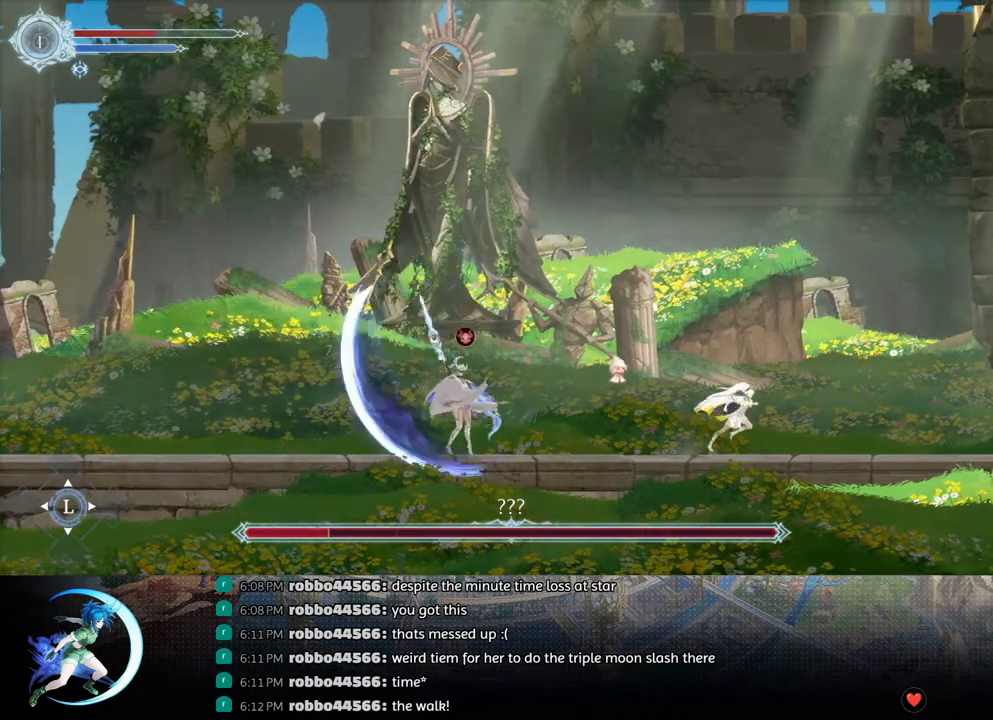
{"buttons": ["DPAD_LEFT"], "left_stick": "center", "right_stick": "center", "events": [[50, "CROSS", "down"], [50, "DPAD_RIGHT", "up"], [50, "DPAD_UP", "down"], [83, "DPAD_LEFT", "down"], [83, "DPAD_UP", "up"], [150, "CROSS", "up"], [183, "DPAD_UP", "down"], [200, "TRIANGLE", "down"], [300, "TRIANGLE", "up"], [350, "DPAD_UP", "up"]]}
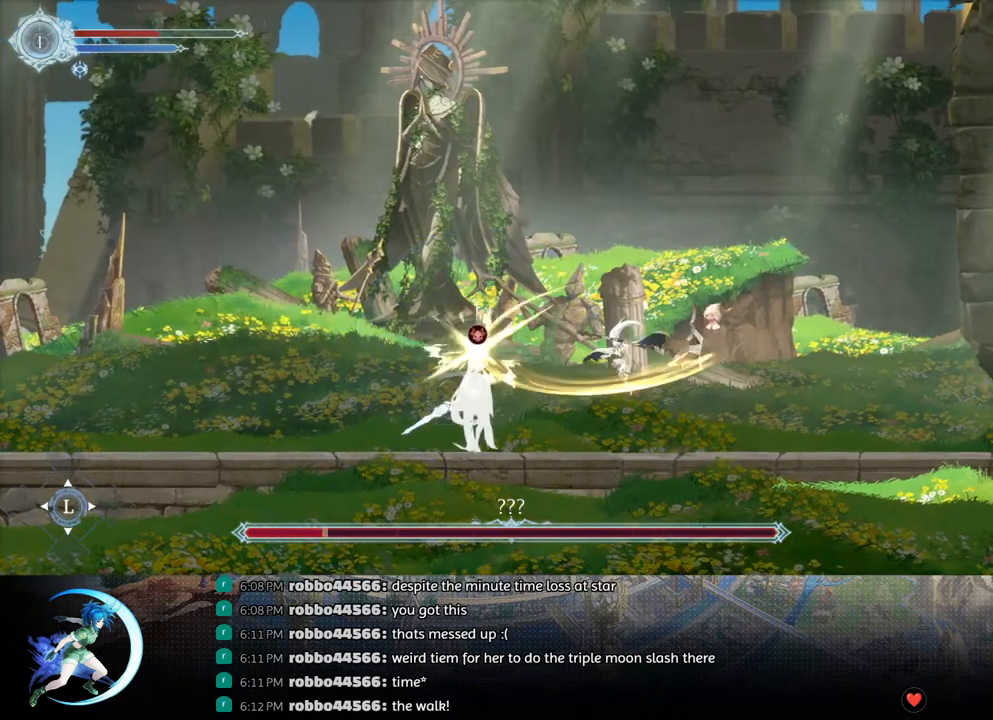
{"buttons": [], "left_stick": "center", "right_stick": "center", "events": [[167, "DPAD_LEFT", "up"], [267, "TRIANGLE", "down"], [417, "DPAD_DOWN", "down"], [417, "TRIANGLE", "up"], [450, "DPAD_DOWN", "up"]]}
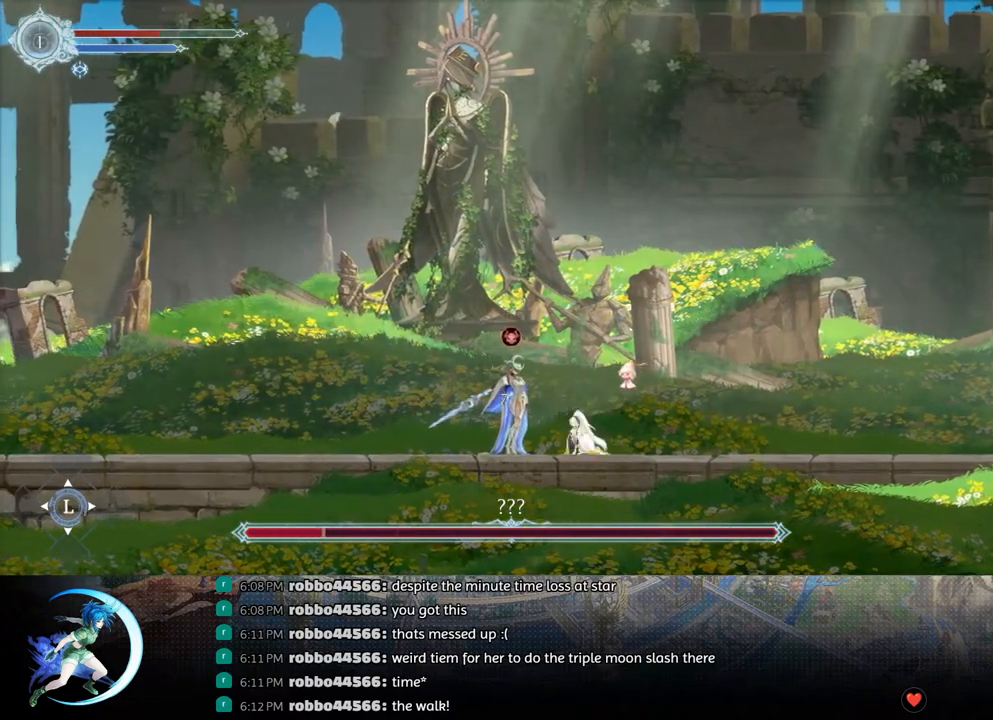
{"buttons": ["R1", "DPAD_RIGHT"], "left_stick": "center", "right_stick": "center", "events": [[17, "TRIANGLE", "down"], [200, "DPAD_DOWN", "down"], [217, "TRIANGLE", "up"], [267, "DPAD_DOWN", "up"], [333, "TRIANGLE", "down"], [367, "DPAD_RIGHT", "down"], [383, "TRIANGLE", "up"], [417, "R1", "down"]]}
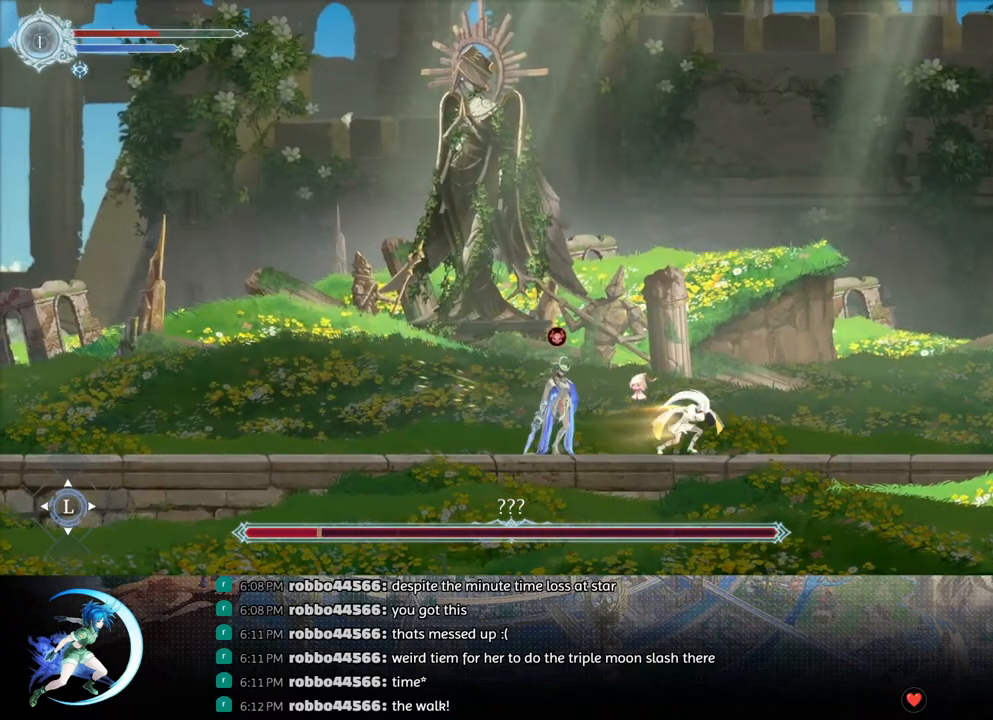
{"buttons": ["DPAD_RIGHT"], "left_stick": "center", "right_stick": "center", "events": [[33, "R1", "up"], [217, "R1", "down"], [383, "R1", "up"]]}
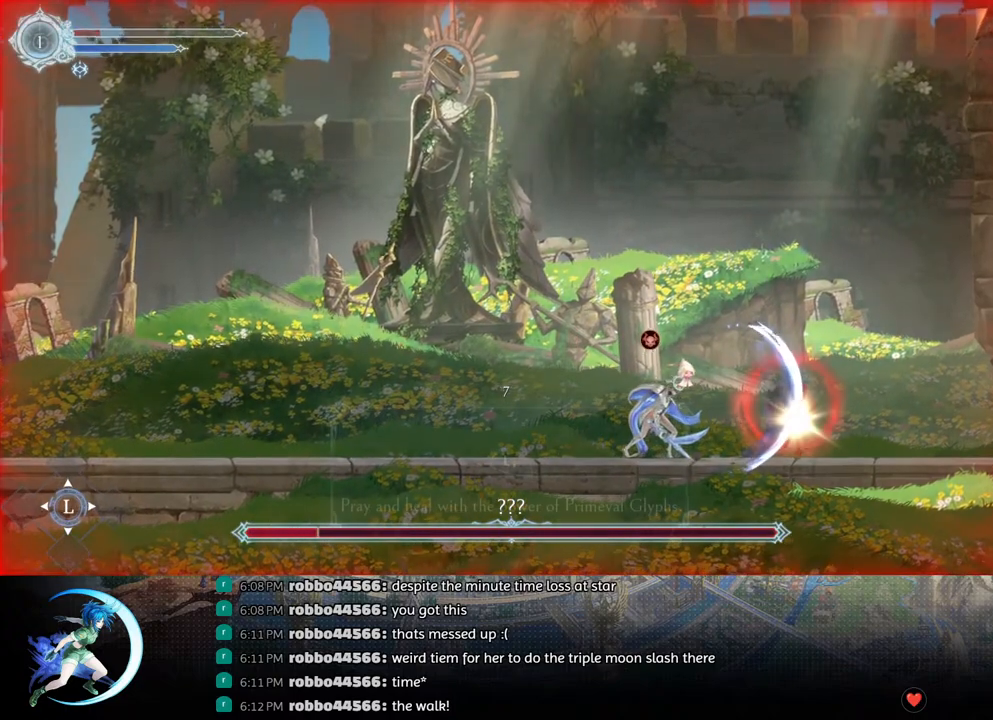
{"buttons": [], "left_stick": "center", "right_stick": "center", "events": [[183, "DPAD_RIGHT", "up"]]}
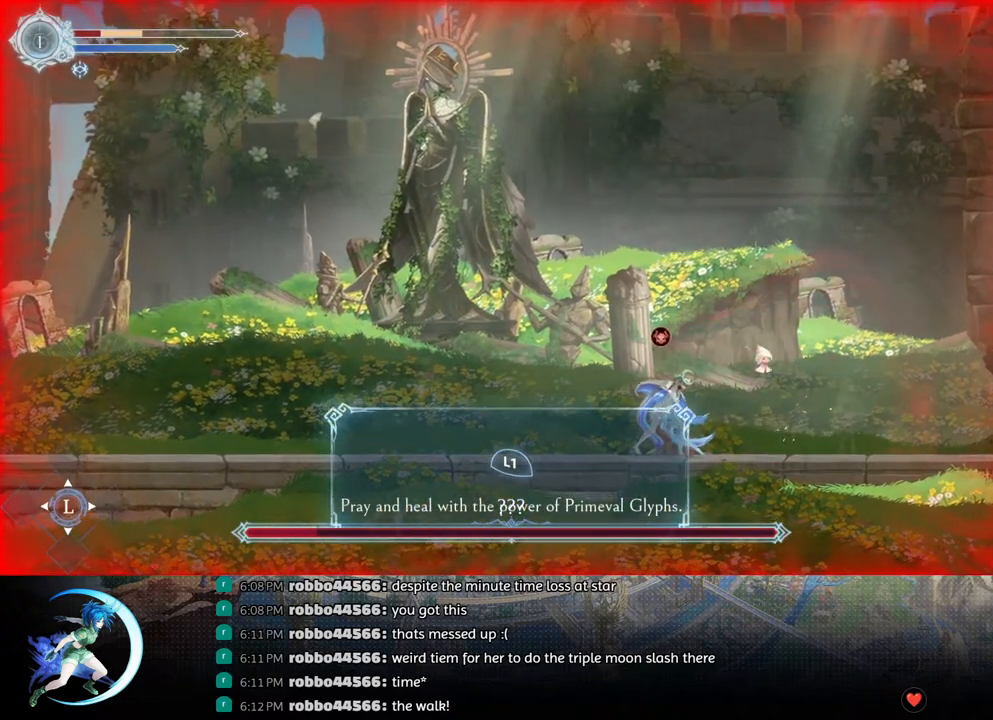
{"buttons": ["DPAD_LEFT"], "left_stick": "center", "right_stick": "center", "events": [[150, "DPAD_LEFT", "down"], [200, "CROSS", "down"], [450, "CROSS", "up"]]}
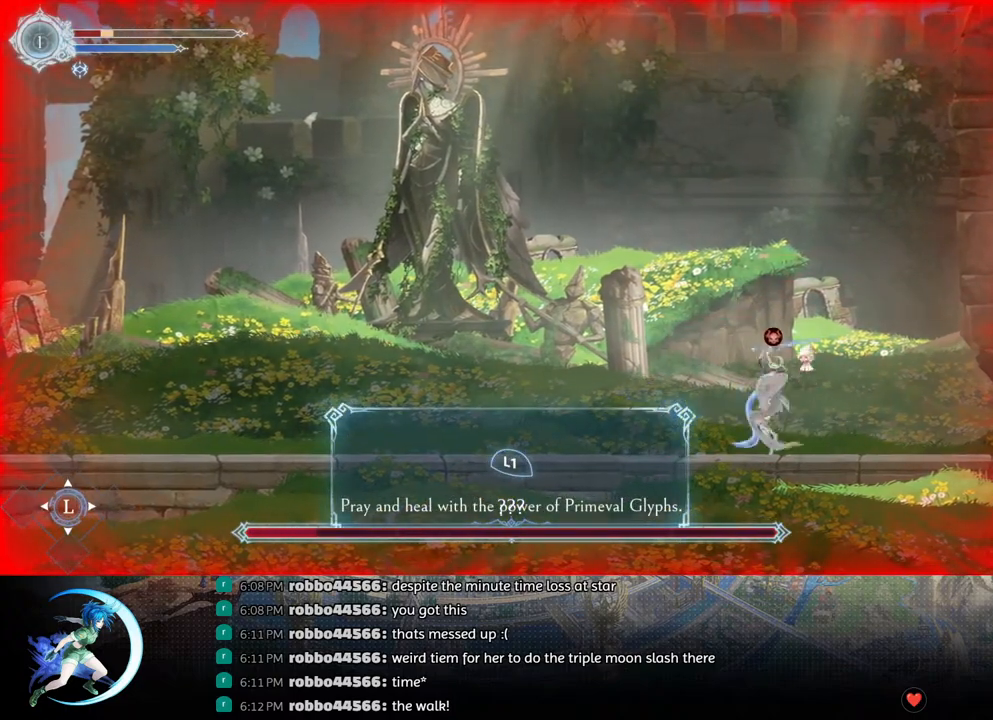
{"buttons": ["DPAD_RIGHT"], "left_stick": "center", "right_stick": "center", "events": [[350, "DPAD_LEFT", "up"], [417, "DPAD_RIGHT", "down"]]}
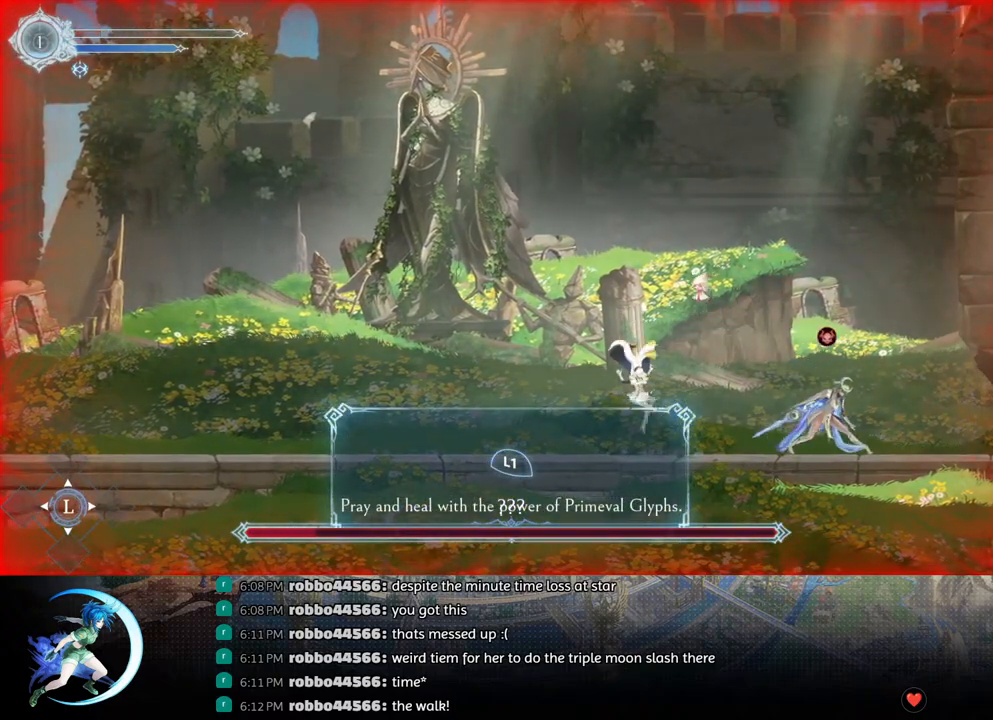
{"buttons": ["TRIANGLE"], "left_stick": "center", "right_stick": "center", "events": [[133, "TRIANGLE", "down"], [167, "DPAD_RIGHT", "up"], [317, "DPAD_DOWN", "down"], [317, "TRIANGLE", "up"], [383, "DPAD_DOWN", "up"], [433, "TRIANGLE", "down"]]}
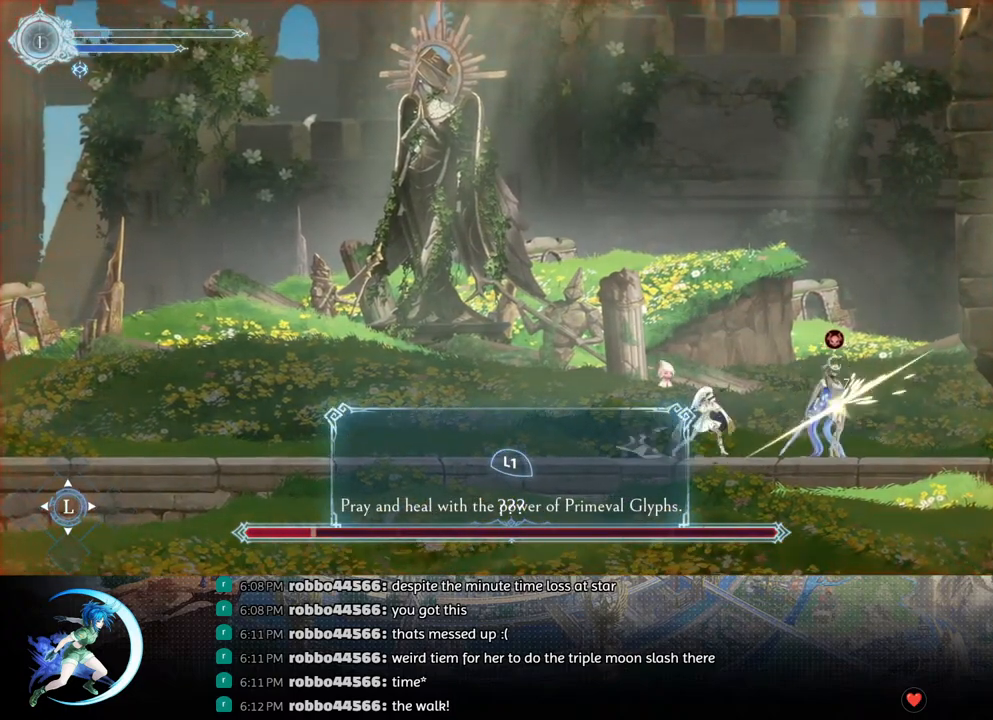
{"buttons": [], "left_stick": "center", "right_stick": "center", "events": [[100, "DPAD_DOWN", "down"], [133, "TRIANGLE", "up"], [167, "DPAD_DOWN", "up"], [250, "TRIANGLE", "down"], [433, "DPAD_DOWN", "down"], [450, "TRIANGLE", "up"], [483, "DPAD_DOWN", "up"]]}
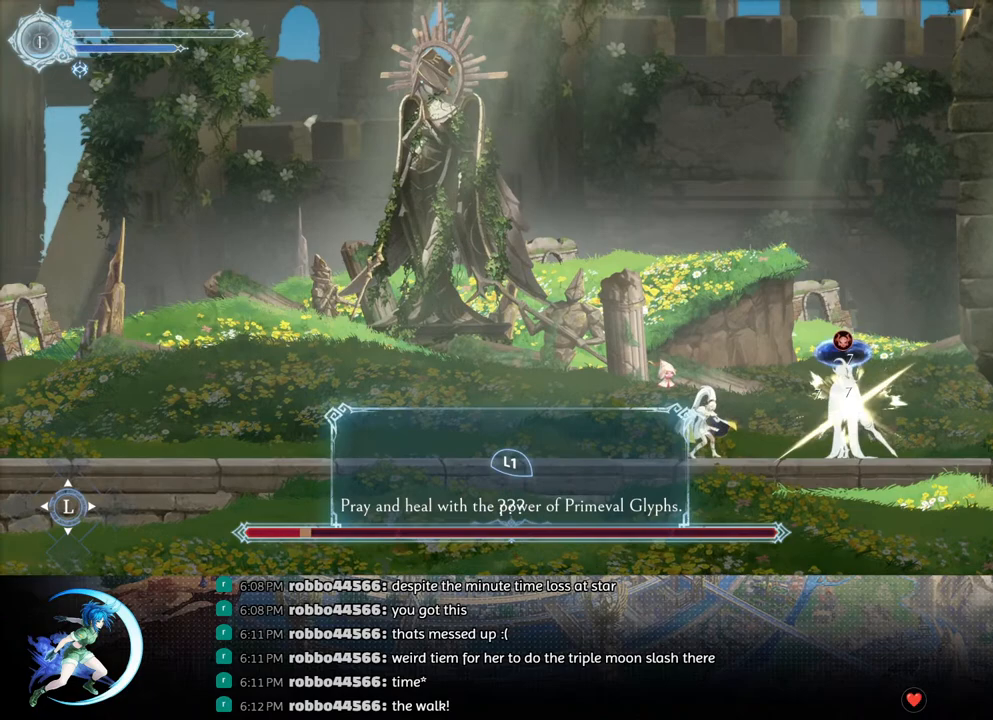
{"buttons": ["TRIANGLE"], "left_stick": "center", "right_stick": "center", "events": [[83, "TRIANGLE", "down"], [233, "DPAD_DOWN", "down"], [283, "TRIANGLE", "up"], [317, "DPAD_DOWN", "up"], [417, "TRIANGLE", "down"]]}
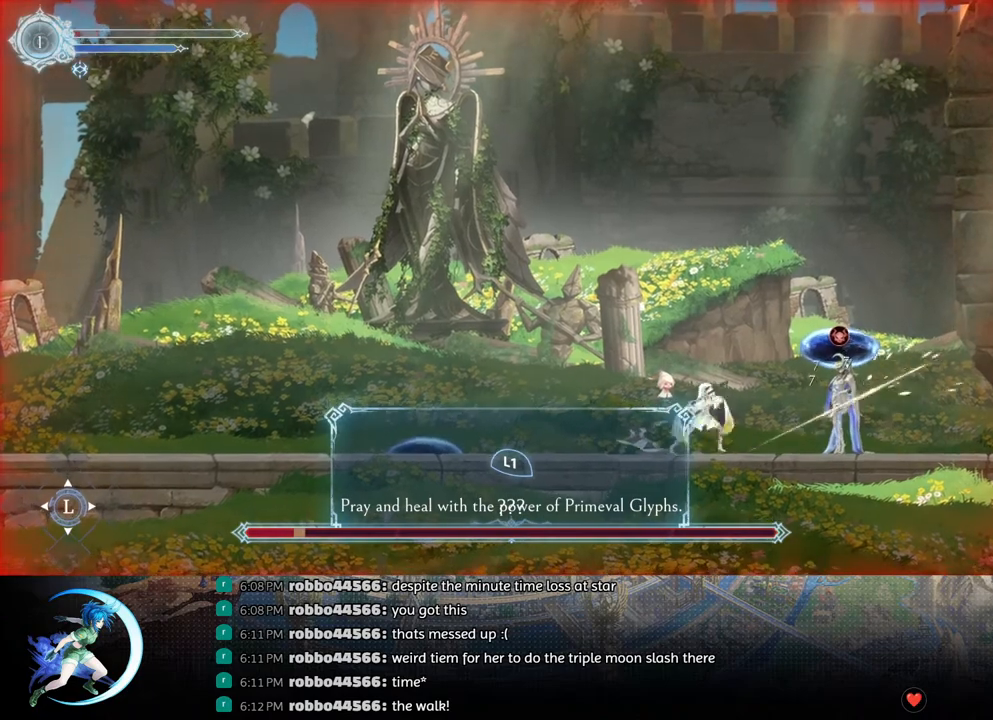
{"buttons": ["DPAD_LEFT"], "left_stick": "center", "right_stick": "center", "events": [[83, "DPAD_DOWN", "down"], [167, "TRIANGLE", "up"], [233, "DPAD_DOWN", "up"], [400, "DPAD_LEFT", "down"]]}
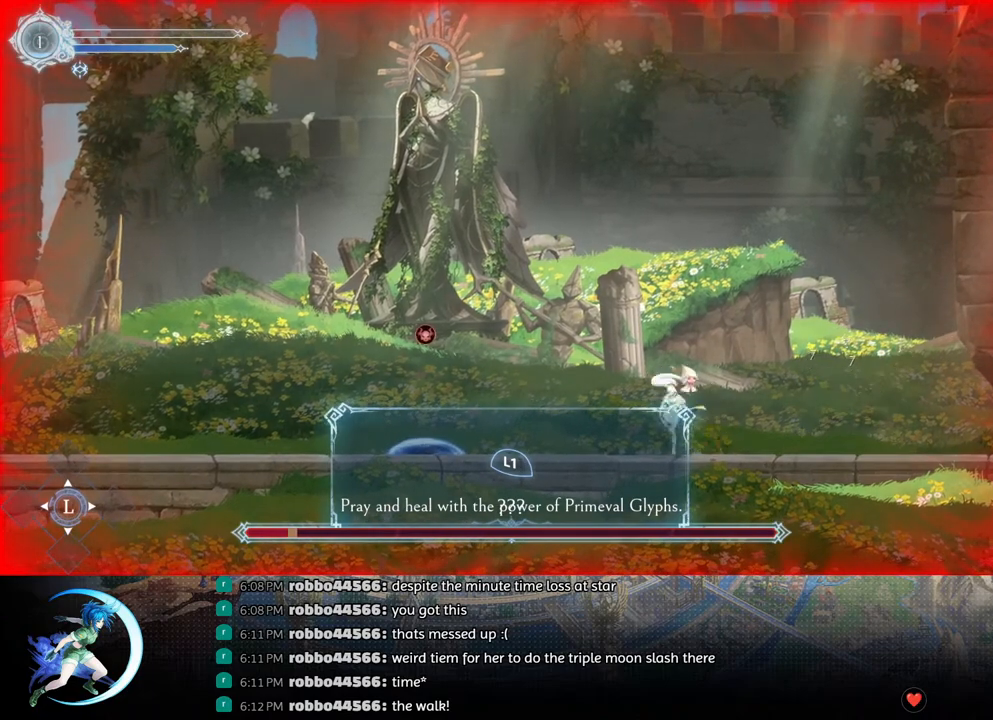
{"buttons": [], "left_stick": "center", "right_stick": "center", "events": [[33, "DPAD_LEFT", "up"], [183, "DPAD_LEFT", "down"], [467, "DPAD_LEFT", "up"]]}
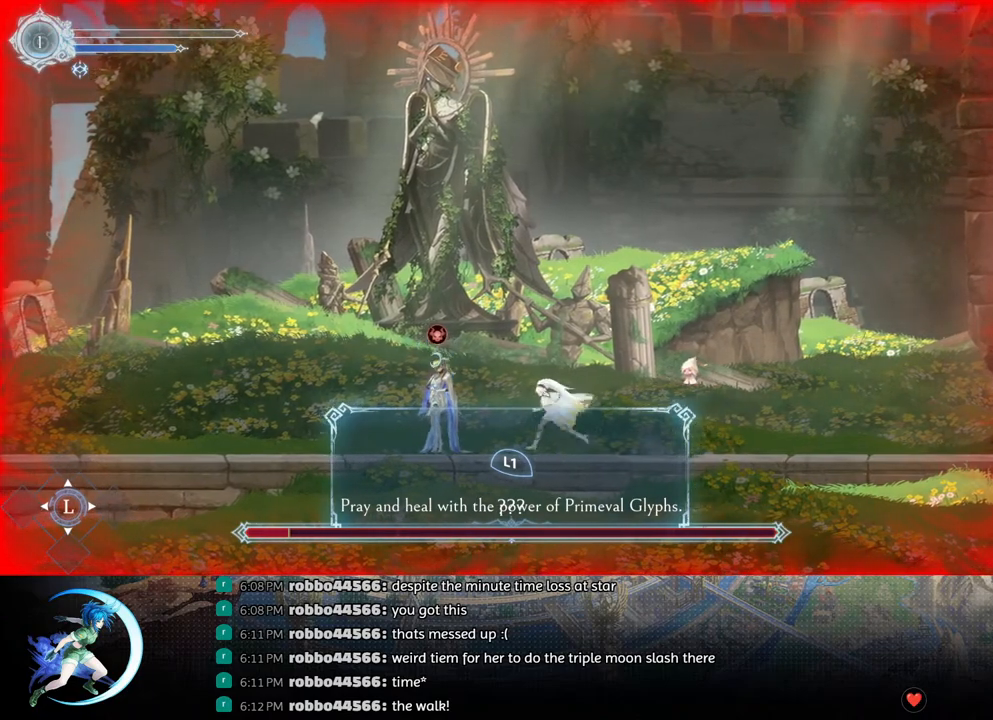
{"buttons": ["DPAD_DOWN"], "left_stick": "center", "right_stick": "center", "events": [[267, "TRIANGLE", "down"], [467, "DPAD_DOWN", "down"], [467, "TRIANGLE", "up"]]}
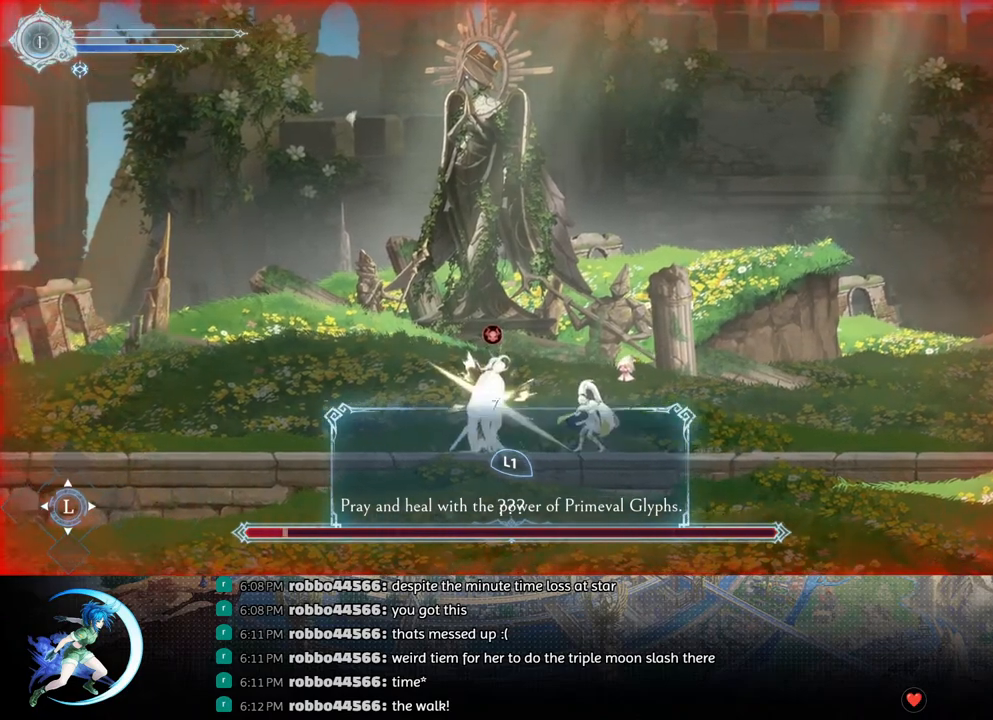
{"buttons": ["TRIANGLE"], "left_stick": "center", "right_stick": "center", "events": [[50, "DPAD_DOWN", "up"], [83, "TRIANGLE", "down"], [250, "DPAD_DOWN", "down"], [283, "TRIANGLE", "up"], [317, "DPAD_DOWN", "up"], [383, "TRIANGLE", "down"]]}
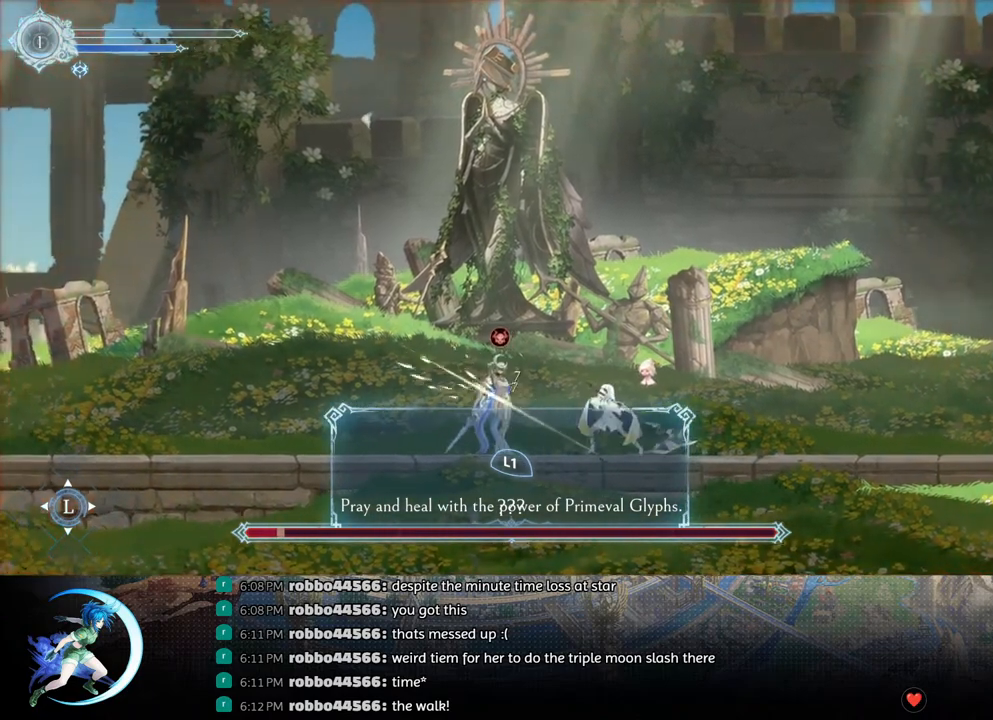
{"buttons": ["TRIANGLE"], "left_stick": "center", "right_stick": "center", "events": [[67, "DPAD_DOWN", "down"], [83, "TRIANGLE", "up"], [150, "DPAD_DOWN", "up"], [217, "TRIANGLE", "down"], [367, "DPAD_DOWN", "down"], [383, "TRIANGLE", "up"], [433, "DPAD_DOWN", "up"], [500, "TRIANGLE", "down"]]}
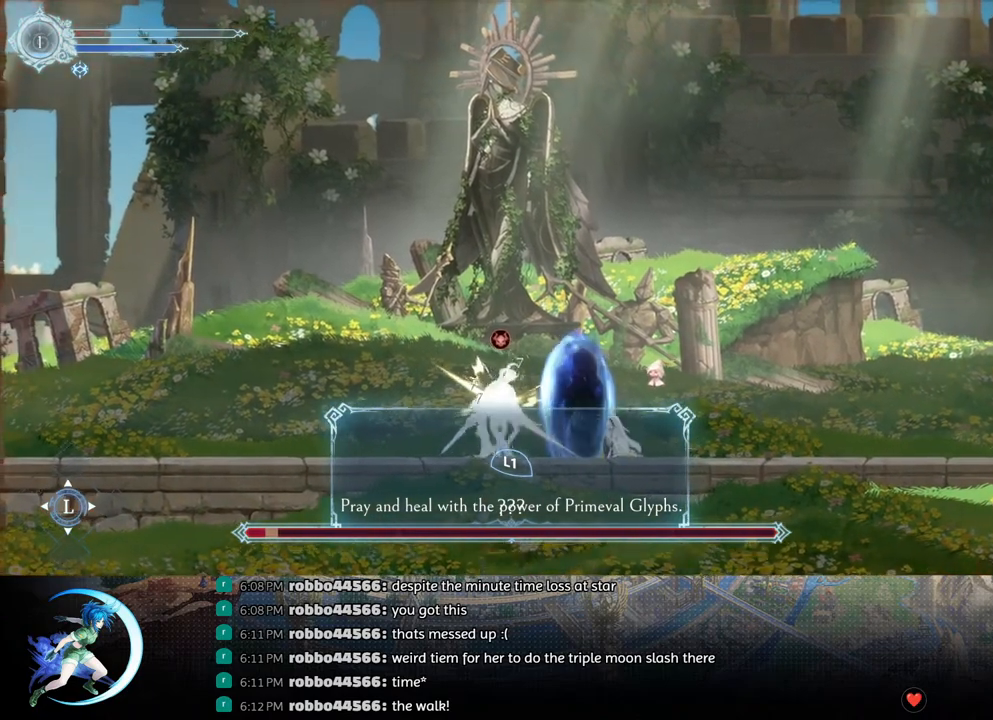
{"buttons": ["TRIANGLE"], "left_stick": "center", "right_stick": "center", "events": [[167, "TRIANGLE", "up"], [200, "DPAD_DOWN", "down"], [250, "DPAD_DOWN", "up"], [317, "TRIANGLE", "down"]]}
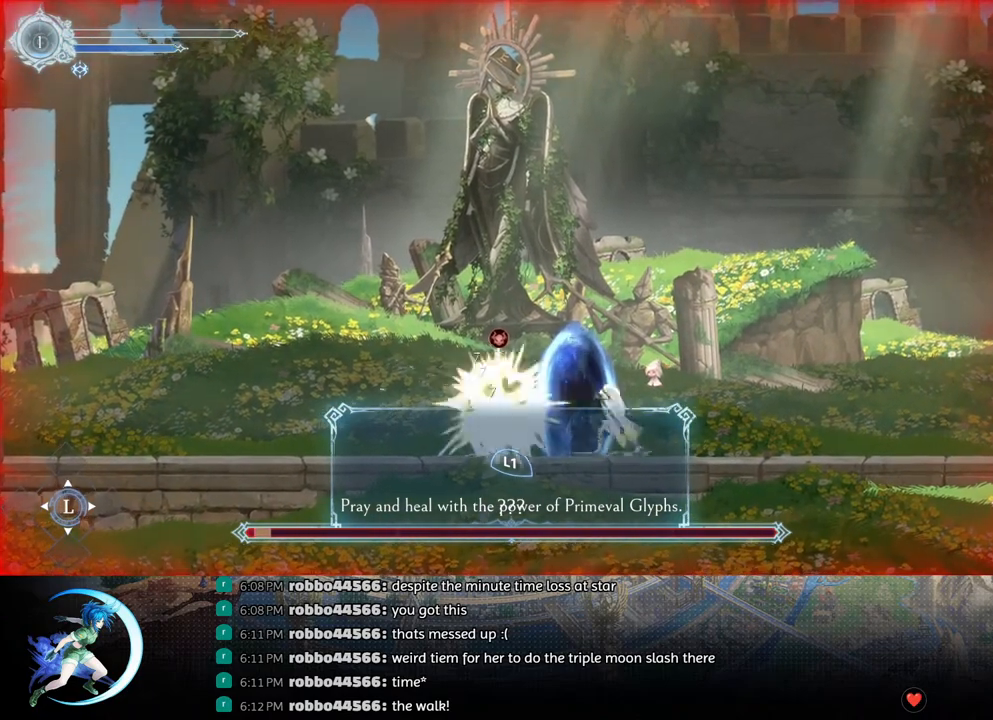
{"buttons": [], "left_stick": "center", "right_stick": "center", "events": [[17, "DPAD_DOWN", "down"], [17, "TRIANGLE", "up"], [100, "DPAD_DOWN", "up"], [183, "TRIANGLE", "down"], [333, "DPAD_DOWN", "down"], [400, "DPAD_DOWN", "up"], [400, "TRIANGLE", "up"]]}
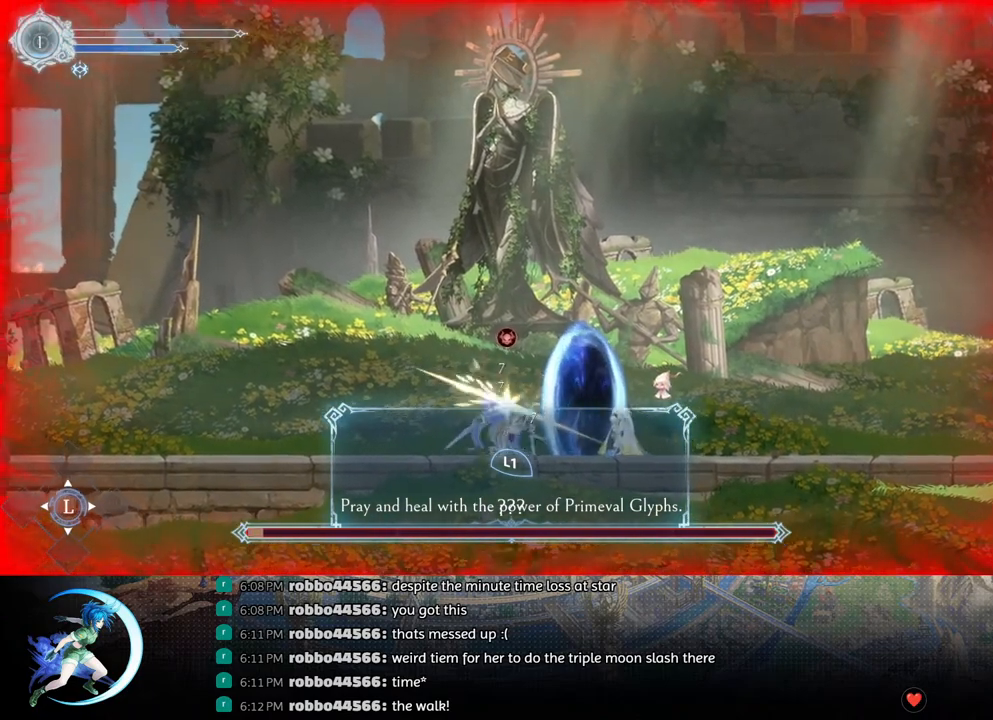
{"buttons": [], "left_stick": "center", "right_stick": "center", "events": [[67, "TRIANGLE", "down"], [183, "DPAD_DOWN", "down"], [250, "DPAD_DOWN", "up"], [267, "TRIANGLE", "up"]]}
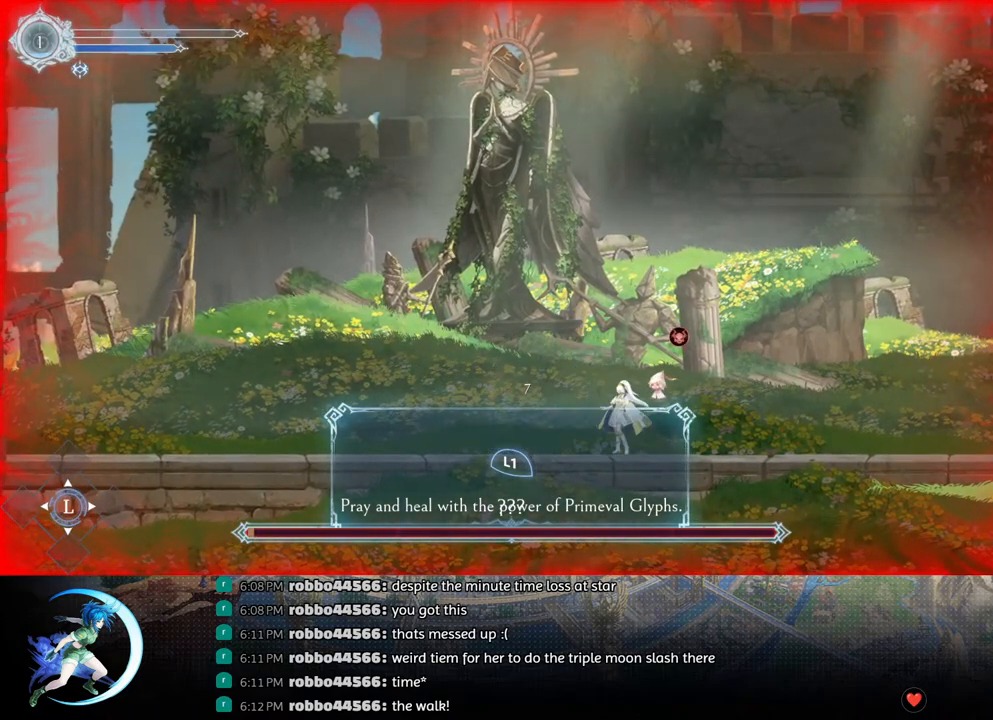
{"buttons": ["DPAD_LEFT"], "left_stick": "center", "right_stick": "center", "events": [[83, "DPAD_LEFT", "down"]]}
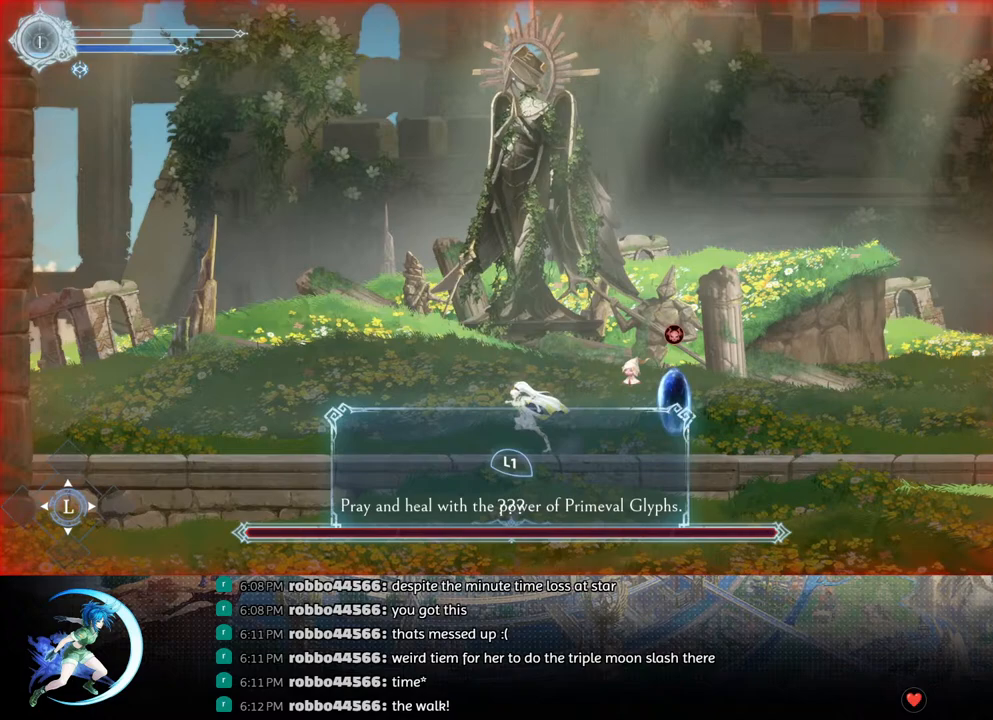
{"buttons": ["DPAD_LEFT"], "left_stick": "center", "right_stick": "center", "events": [[400, "R1", "down"], [500, "R1", "up"]]}
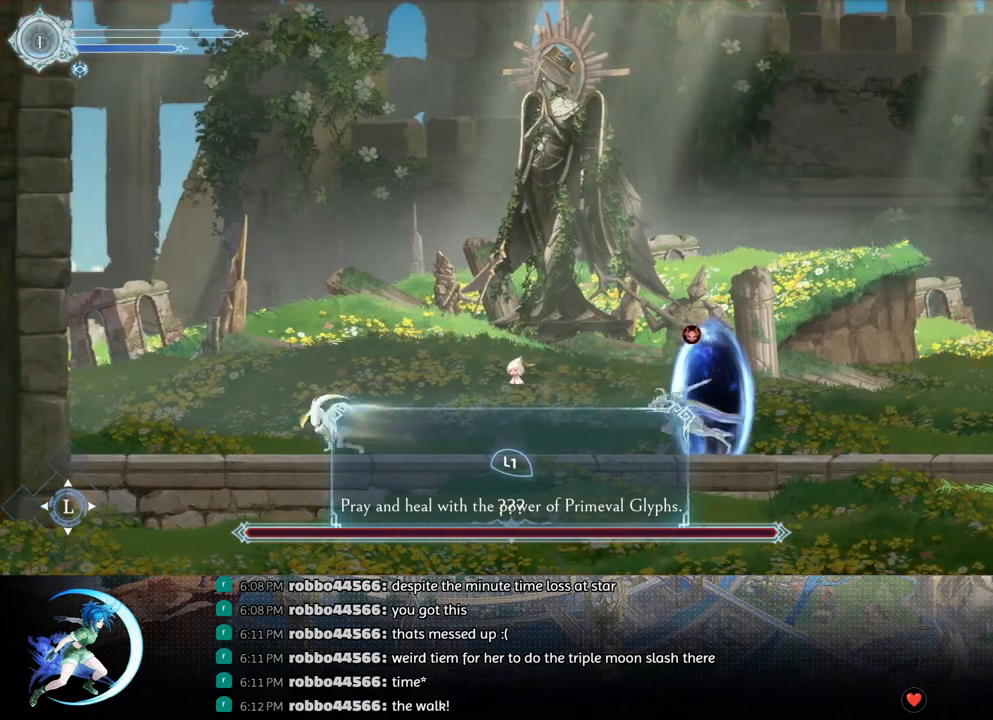
{"buttons": ["DPAD_RIGHT"], "left_stick": "center", "right_stick": "center", "events": [[33, "DPAD_LEFT", "up"], [183, "DPAD_RIGHT", "down"], [400, "CROSS", "down"], [467, "CROSS", "up"]]}
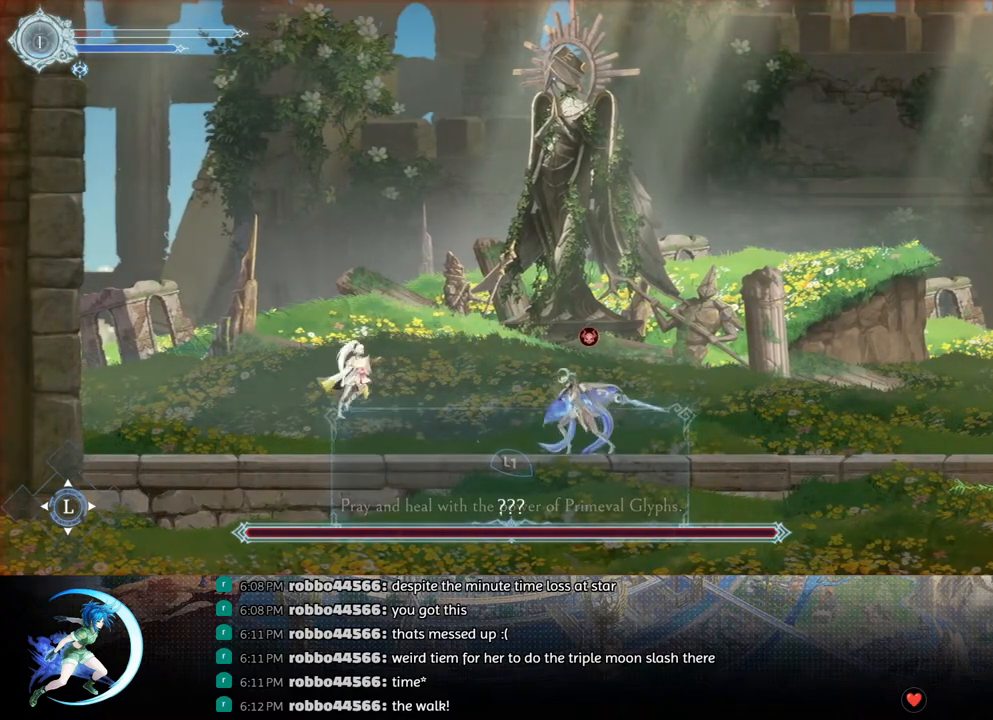
{"buttons": ["DPAD_RIGHT"], "left_stick": "center", "right_stick": "center", "events": [[167, "TRIANGLE", "down"], [233, "TRIANGLE", "up"]]}